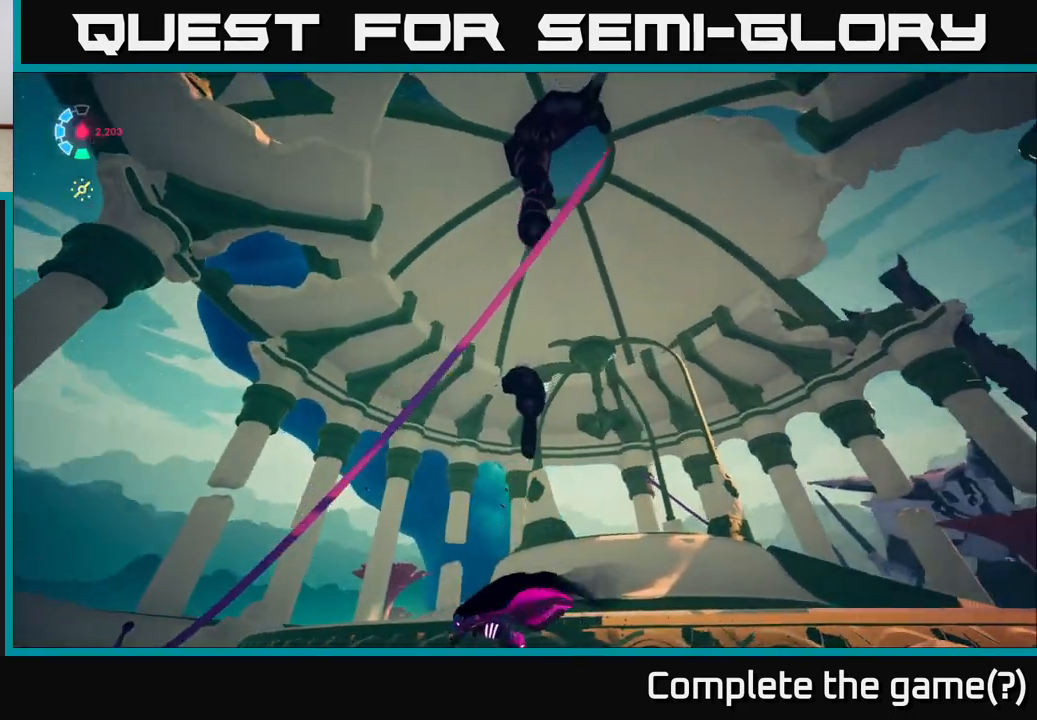
Gameplay with a controller (Xbox layout); each line is a JSON object with the inputs held at the frame after it. "events" lists button and stick changes between this image and that frame as [ms after this image, input, new state], when the widget could be followed in between.
{"buttons": ["L2", "R2"], "left_stick": "up-left", "right_stick": "center", "events": [[50, "right_stick", "down-right"], [183, "right_stick", "down"], [250, "L2", "up"], [400, "L2", "down"], [400, "left_stick", "up-left"], [450, "R2", "down"], [467, "right_stick", "center"]]}
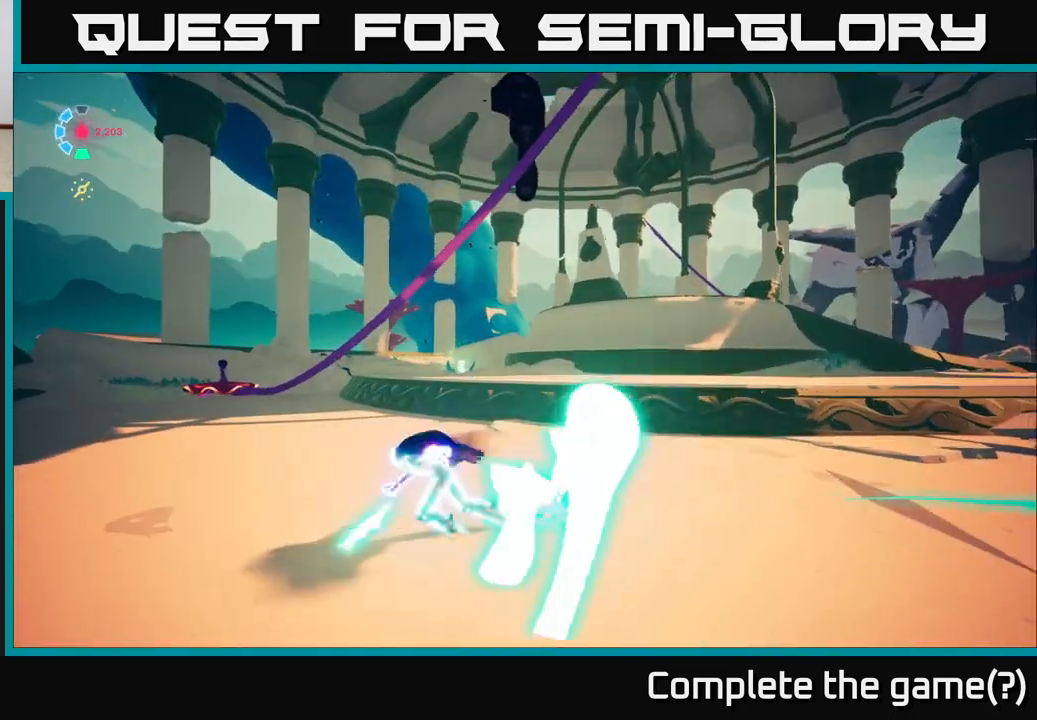
{"buttons": ["L2"], "left_stick": "left", "right_stick": "up-right", "events": [[350, "left_stick", "left"], [400, "right_stick", "up-right"], [450, "R2", "up"]]}
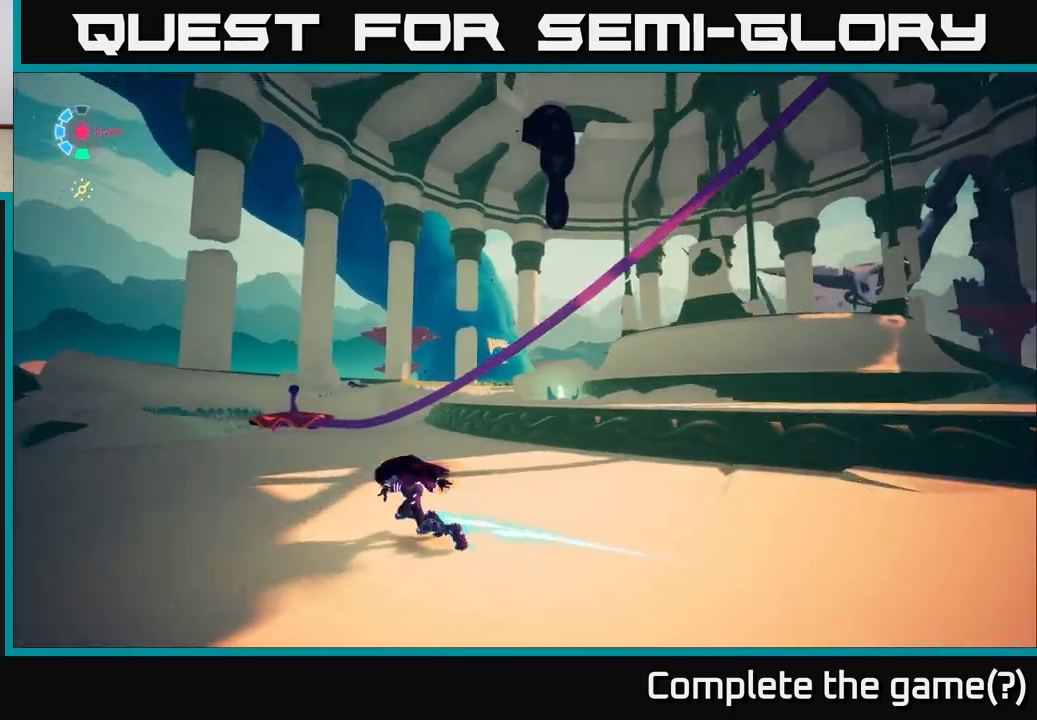
{"buttons": [], "left_stick": "up-left", "right_stick": "down-right", "events": [[50, "L2", "up"], [83, "left_stick", "up-left"], [267, "right_stick", "right"], [400, "right_stick", "down-right"]]}
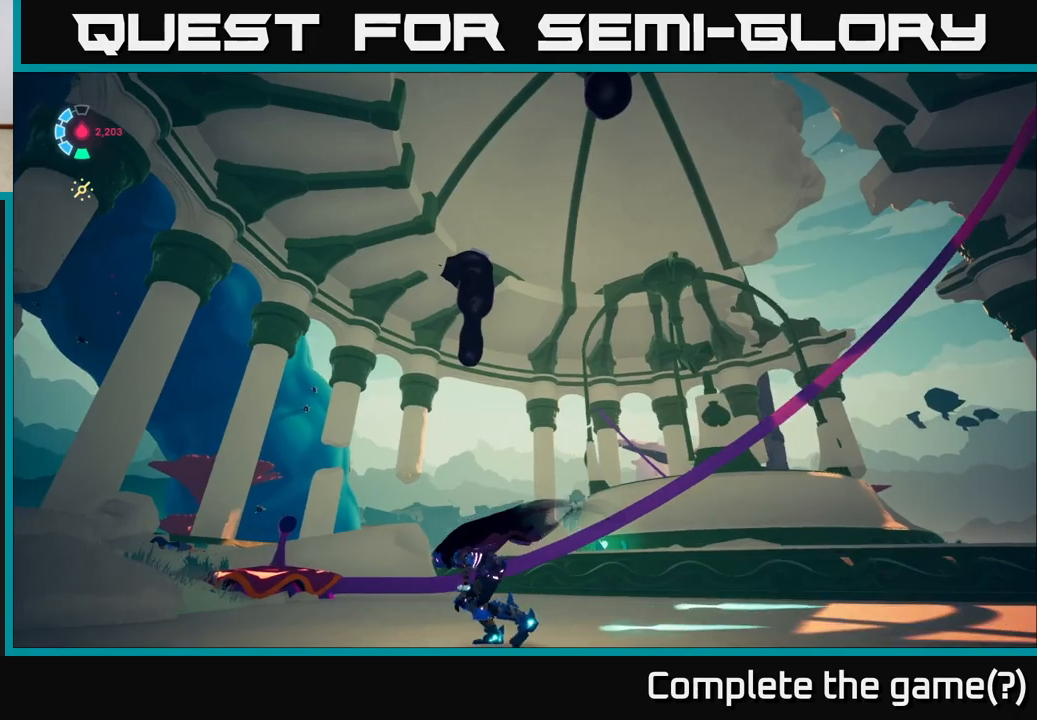
{"buttons": [], "left_stick": "up-right", "right_stick": "down", "events": [[250, "left_stick", "center"], [367, "right_stick", "down"], [417, "left_stick", "up"], [467, "left_stick", "up-right"]]}
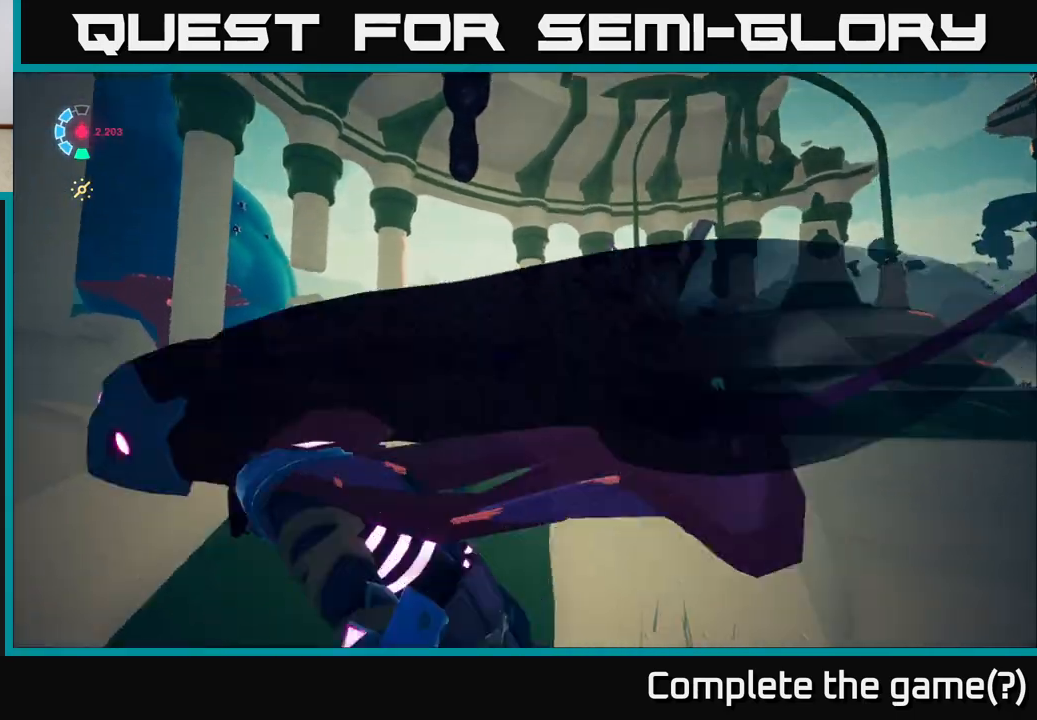
{"buttons": [], "left_stick": "right", "right_stick": "center", "events": [[183, "left_stick", "right"], [233, "right_stick", "center"]]}
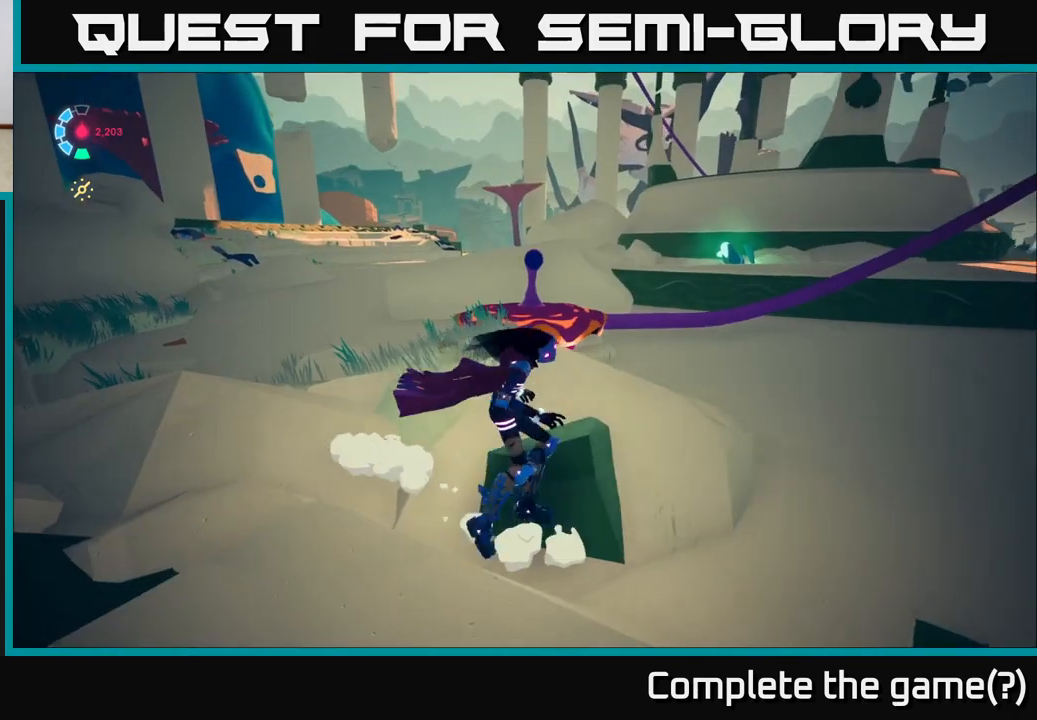
{"buttons": [], "left_stick": "up", "right_stick": "center", "events": [[133, "left_stick", "up-right"], [233, "right_stick", "up-left"], [283, "left_stick", "up"], [433, "right_stick", "center"]]}
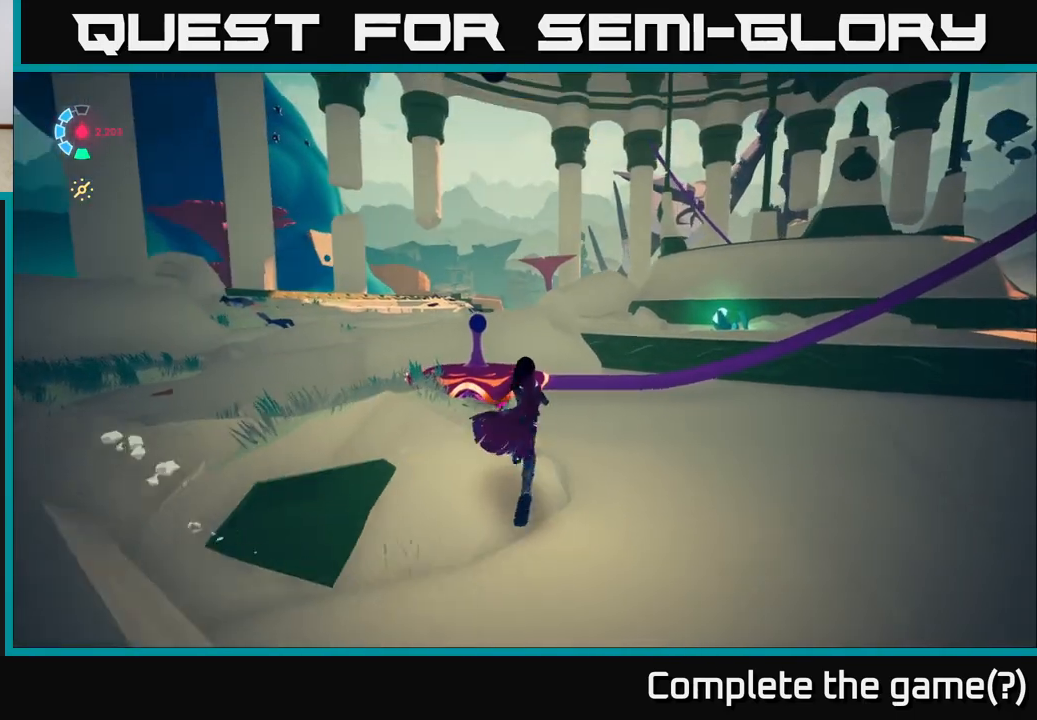
{"buttons": ["X"], "left_stick": "center", "right_stick": "center", "events": [[17, "left_stick", "up-left"], [233, "right_stick", "up-left"], [267, "left_stick", "up"], [350, "right_stick", "center"], [450, "X", "down"], [500, "left_stick", "center"]]}
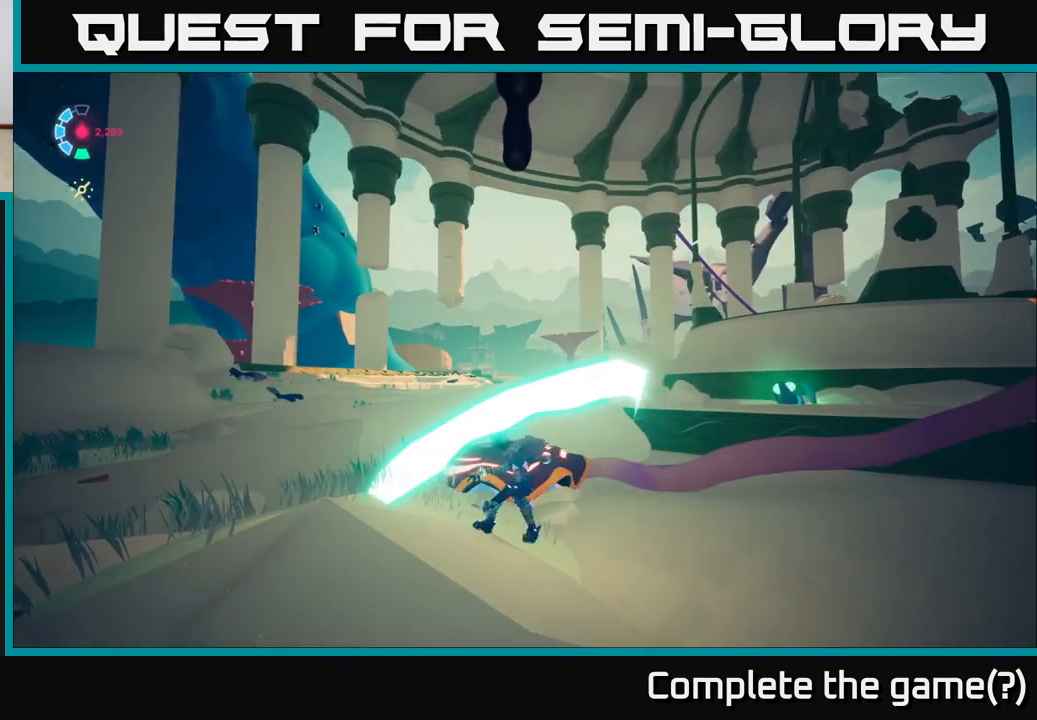
{"buttons": ["X"], "left_stick": "center", "right_stick": "center", "events": [[50, "X", "up"], [450, "X", "down"]]}
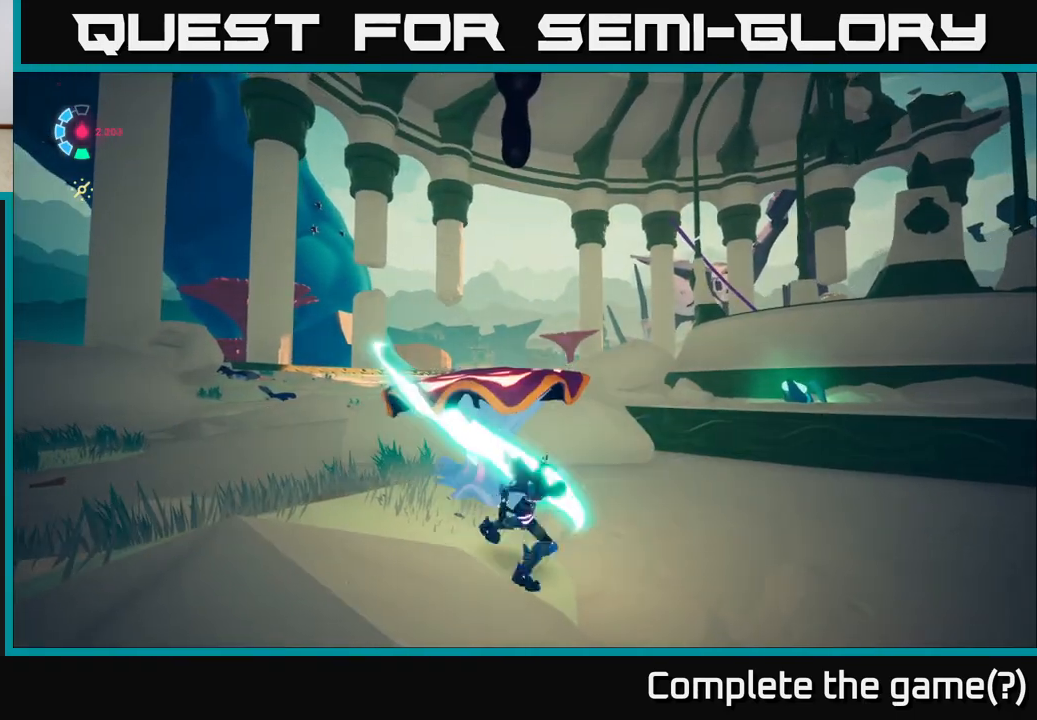
{"buttons": [], "left_stick": "center", "right_stick": "center", "events": [[67, "X", "up"]]}
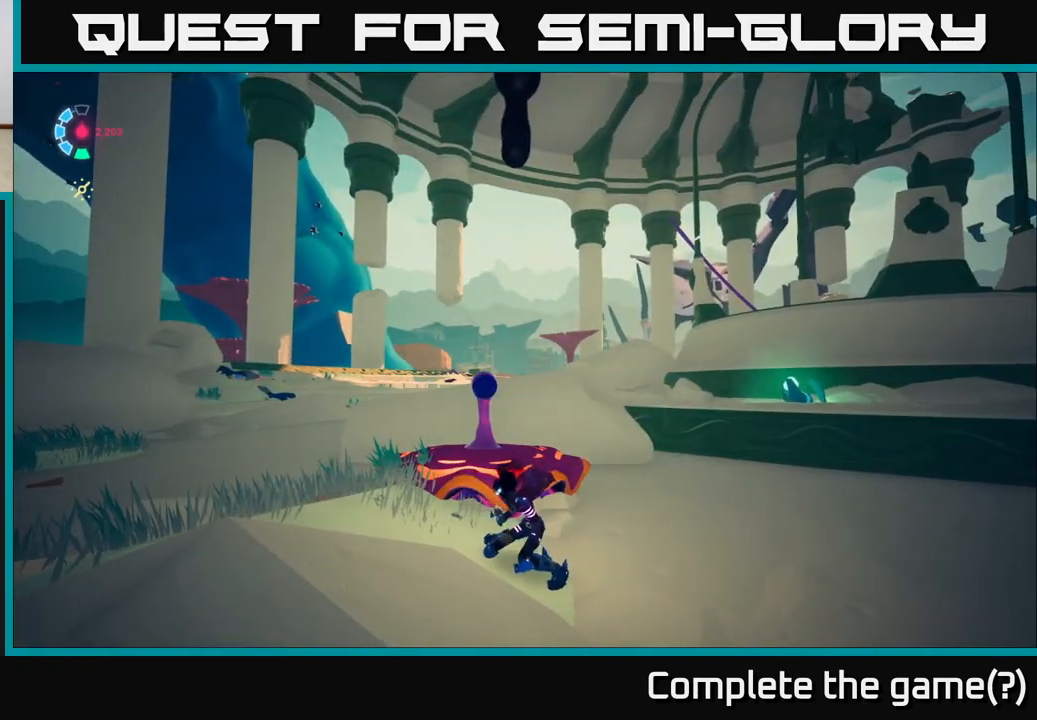
{"buttons": [], "left_stick": "up-left", "right_stick": "right", "events": [[117, "right_stick", "up"], [133, "left_stick", "down-left"], [233, "right_stick", "center"], [333, "left_stick", "up-left"], [433, "right_stick", "right"]]}
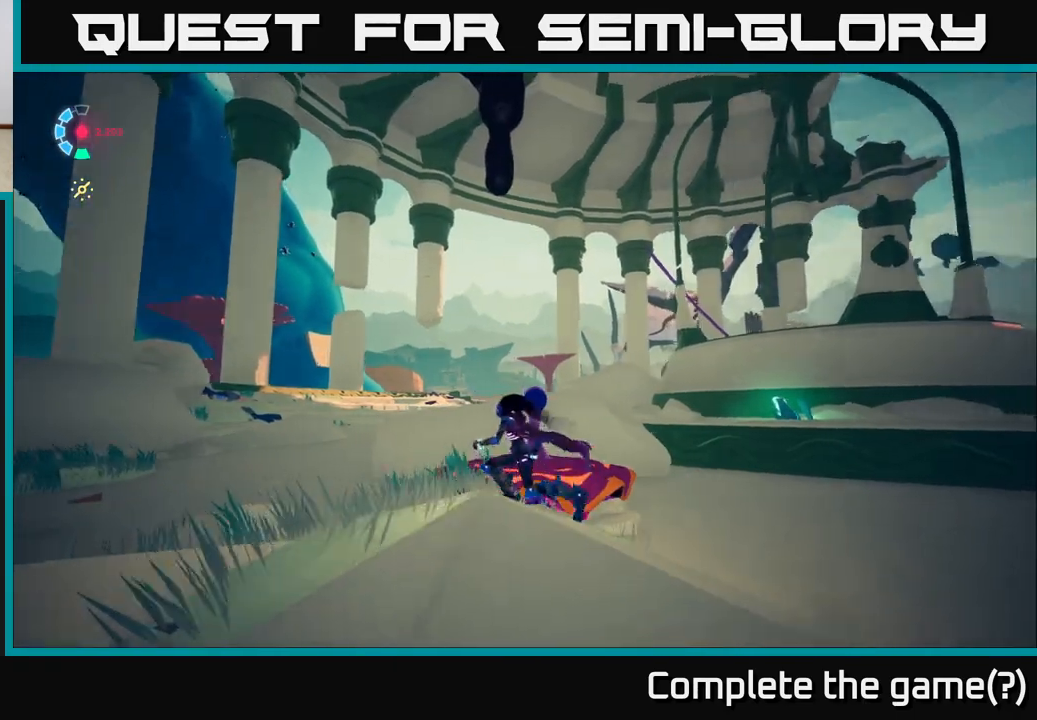
{"buttons": [], "left_stick": "center", "right_stick": "center", "events": [[133, "left_stick", "center"], [167, "right_stick", "up-right"], [500, "right_stick", "center"]]}
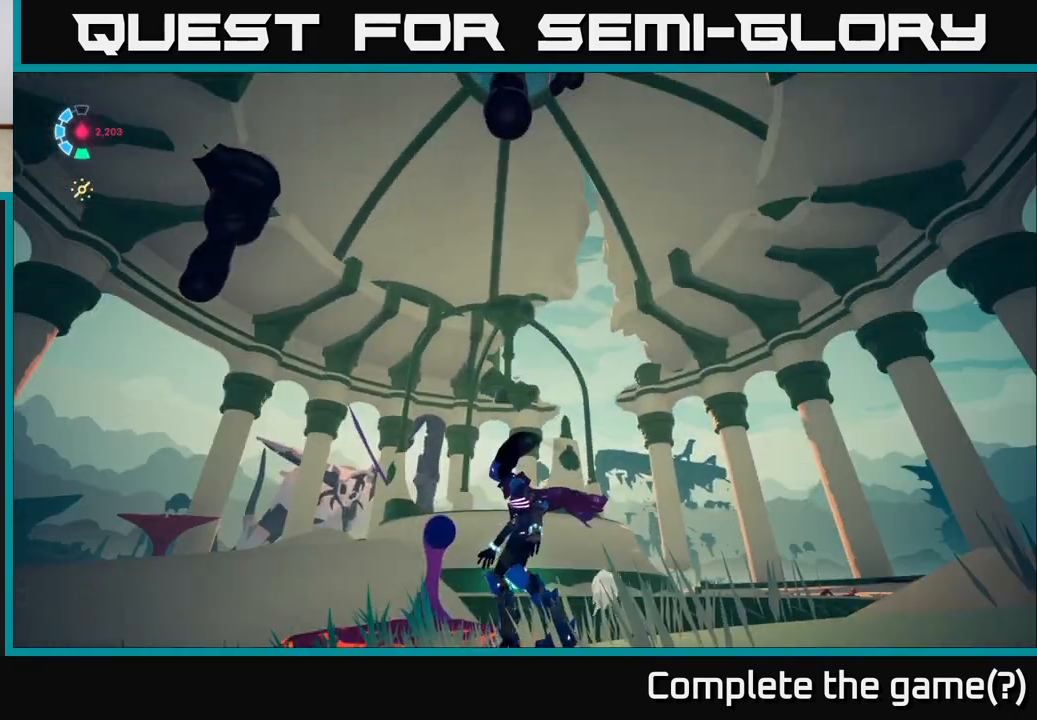
{"buttons": [], "left_stick": "up", "right_stick": "center", "events": [[67, "left_stick", "left"], [217, "left_stick", "center"], [333, "X", "down"], [467, "X", "up"], [467, "left_stick", "up"]]}
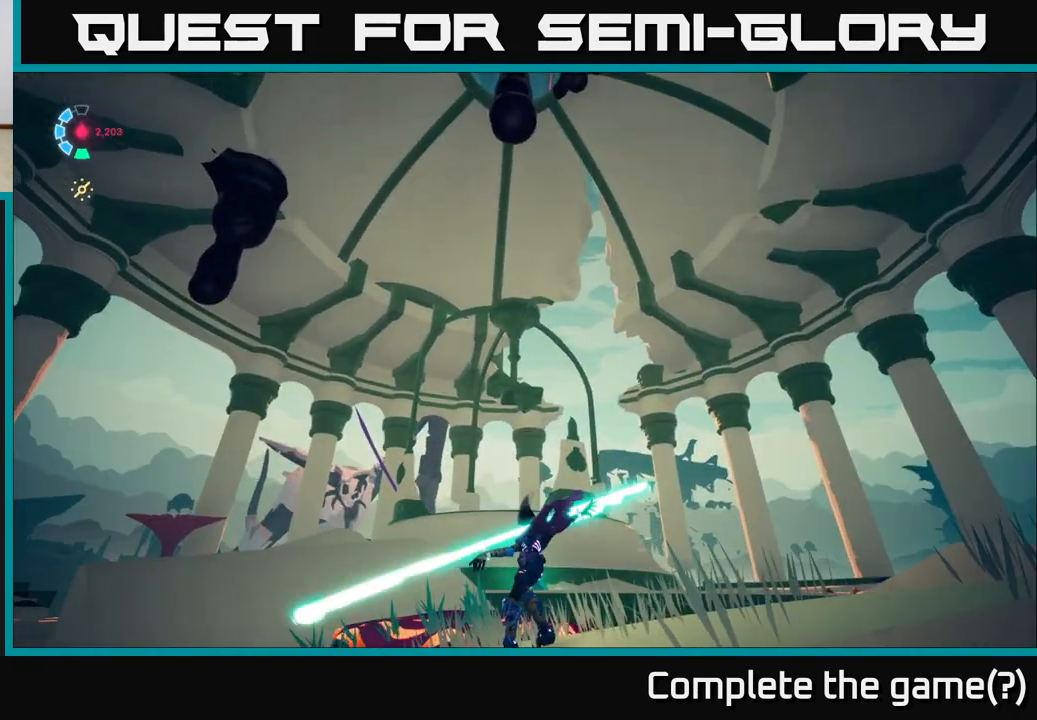
{"buttons": [], "left_stick": "center", "right_stick": "center", "events": [[167, "left_stick", "center"], [250, "X", "down"], [400, "X", "up"]]}
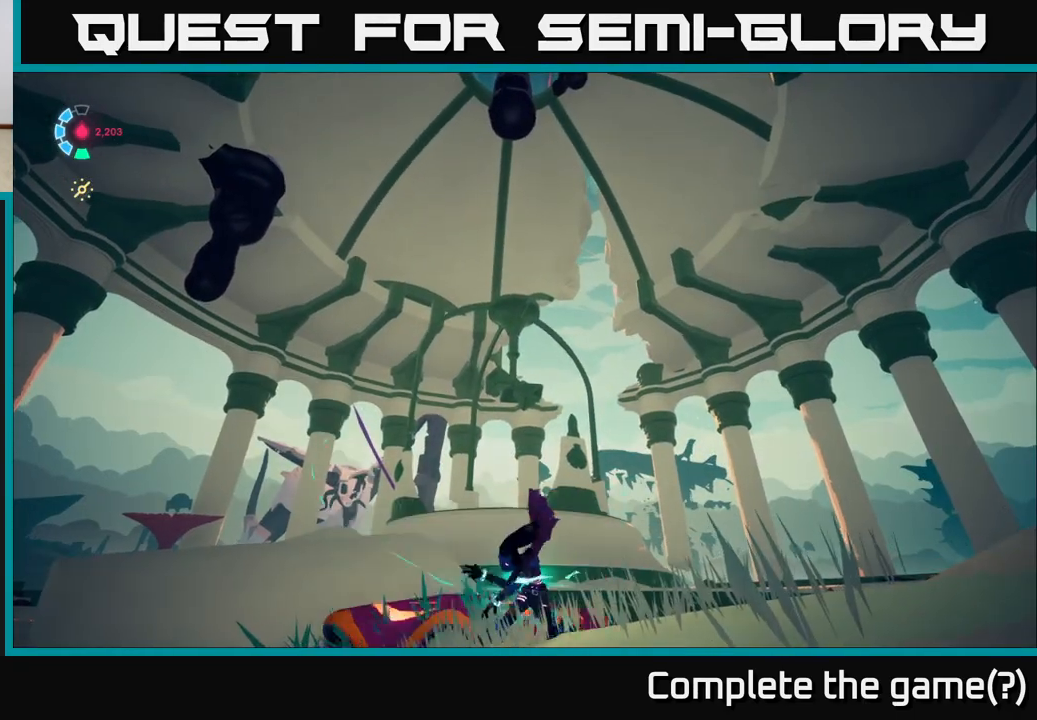
{"buttons": [], "left_stick": "center", "right_stick": "center", "events": []}
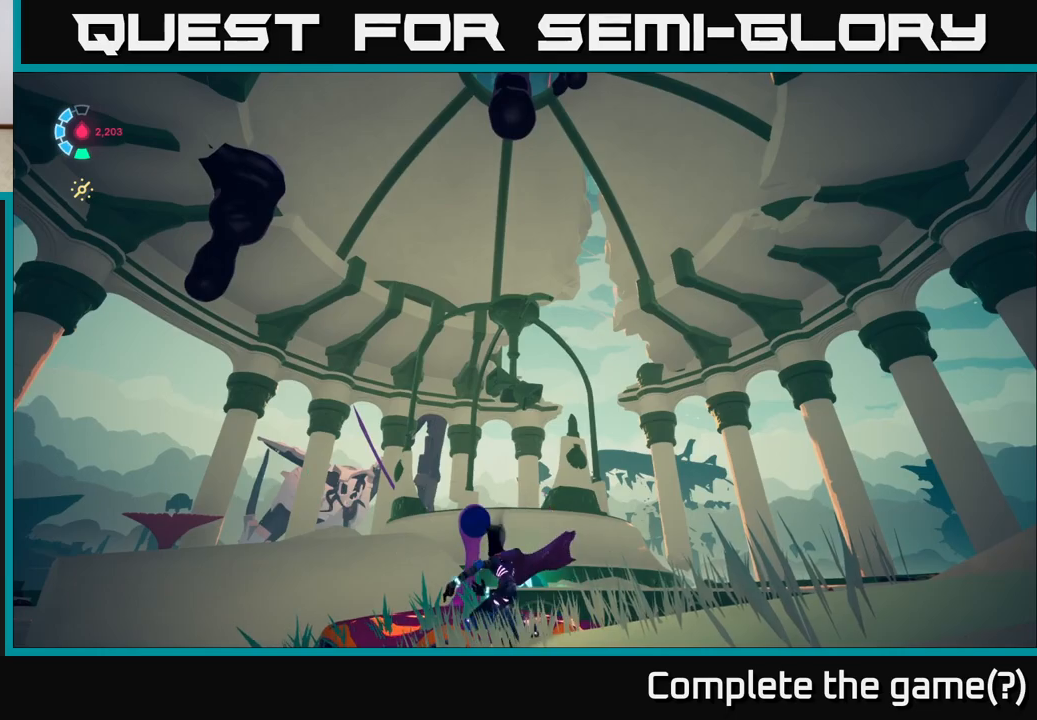
{"buttons": [], "left_stick": "down-left", "right_stick": "right", "events": [[50, "left_stick", "left"], [100, "right_stick", "right"], [283, "left_stick", "down-left"]]}
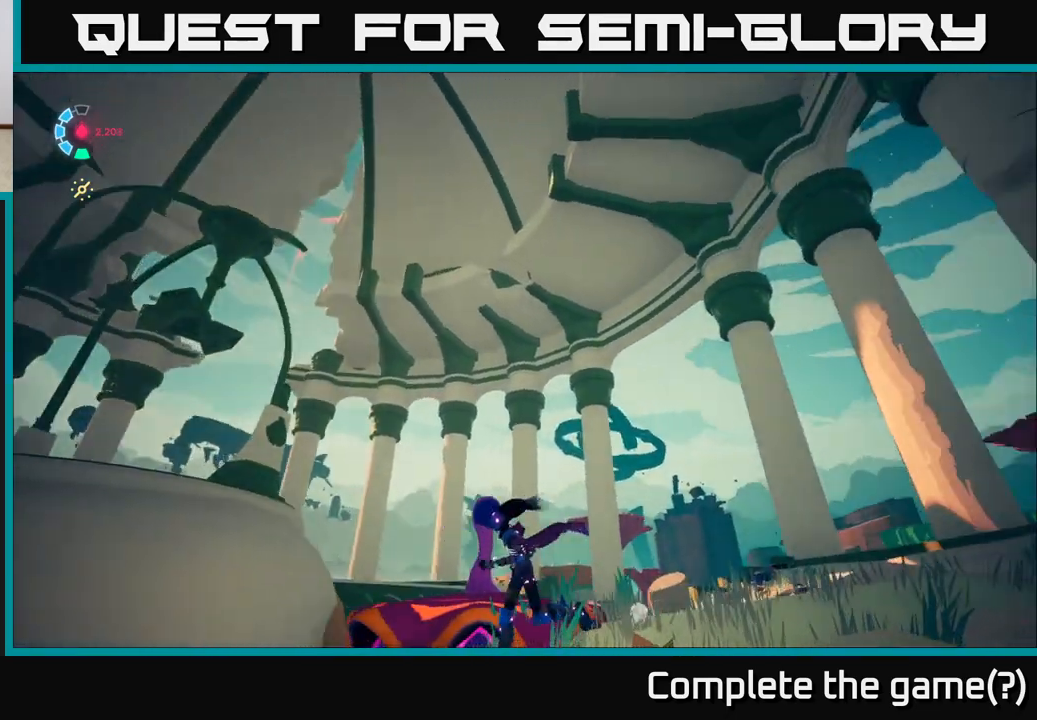
{"buttons": [], "left_stick": "up", "right_stick": "center", "events": [[83, "right_stick", "down-right"], [250, "left_stick", "center"], [300, "right_stick", "center"], [350, "X", "down"], [417, "left_stick", "up"], [467, "X", "up"]]}
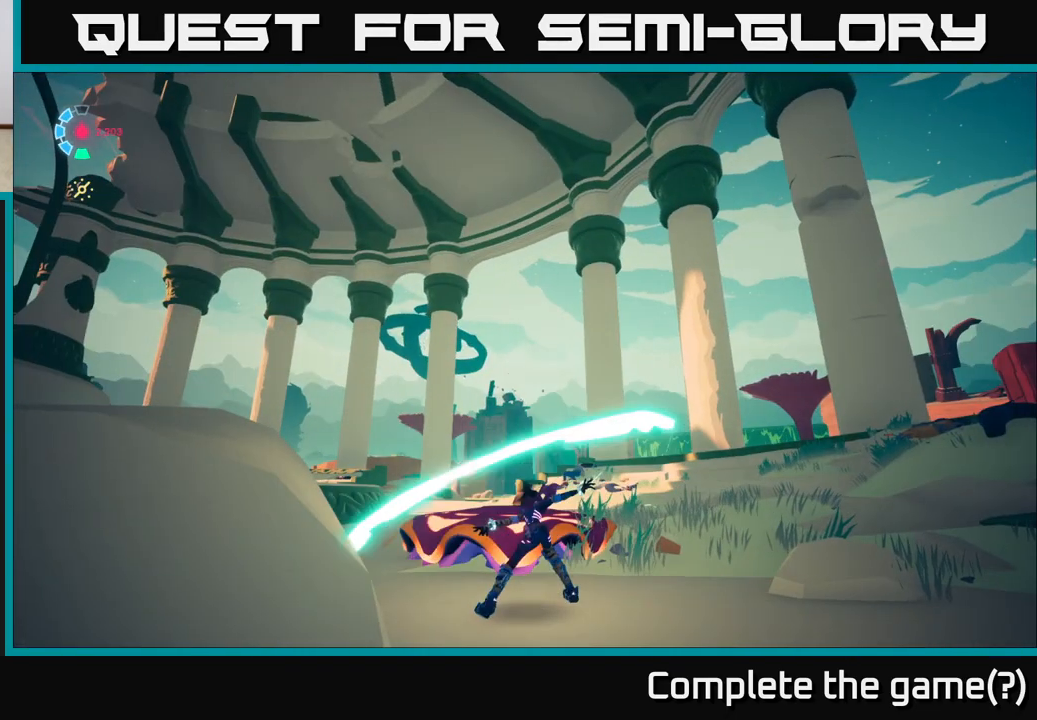
{"buttons": [], "left_stick": "center", "right_stick": "center", "events": [[133, "left_stick", "center"], [200, "X", "down"], [317, "X", "up"]]}
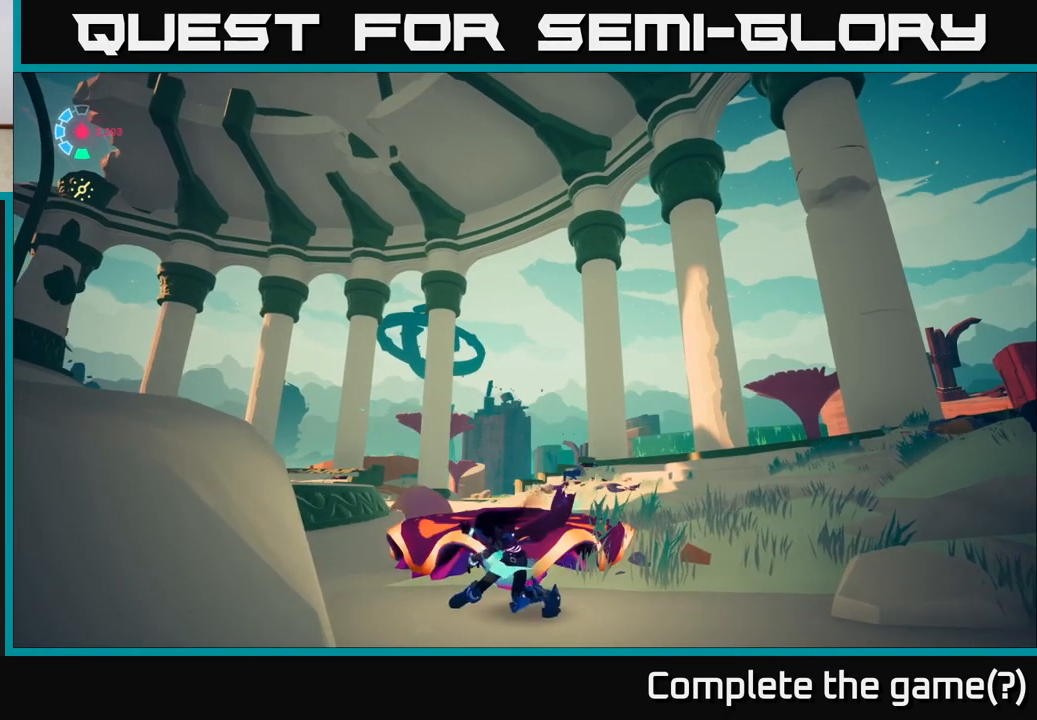
{"buttons": [], "left_stick": "right", "right_stick": "down-left", "events": [[50, "right_stick", "left"], [117, "left_stick", "right"], [267, "right_stick", "center"], [467, "right_stick", "down-left"]]}
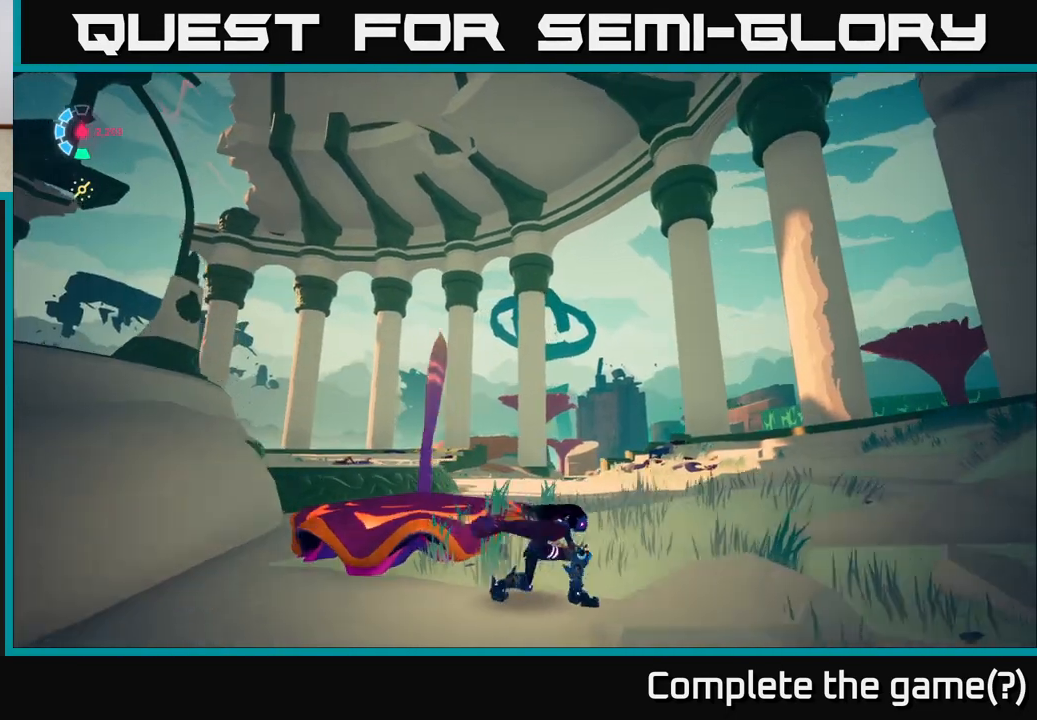
{"buttons": [], "left_stick": "center", "right_stick": "left", "events": [[133, "right_stick", "left"], [483, "left_stick", "center"]]}
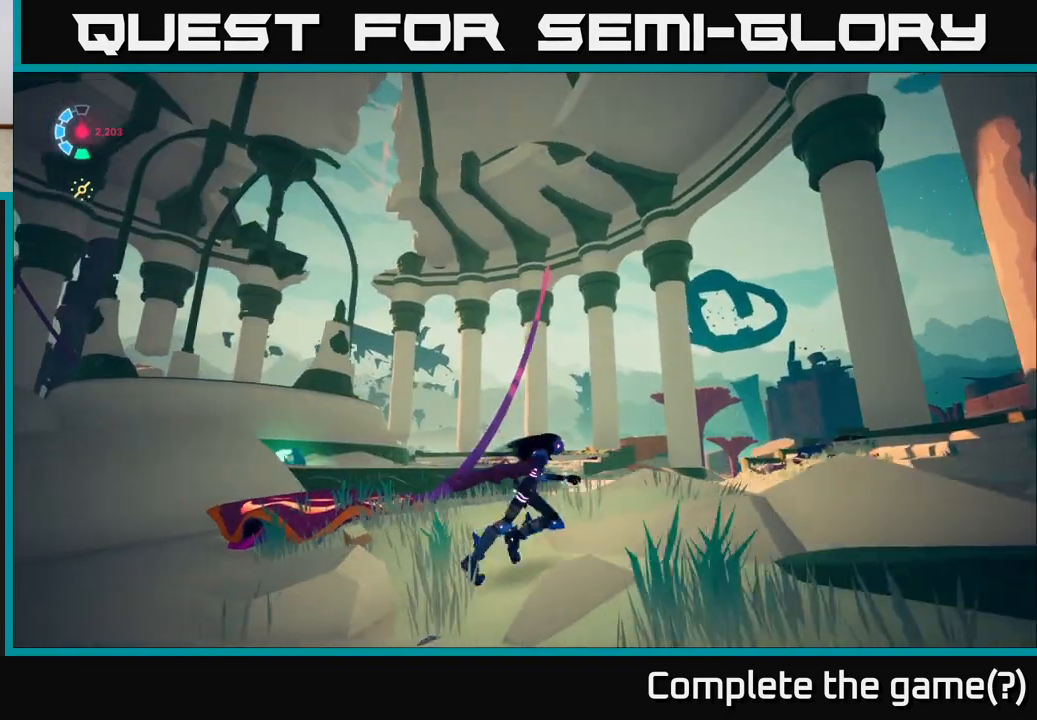
{"buttons": [], "left_stick": "center", "right_stick": "left", "events": [[33, "left_stick", "left"], [83, "right_stick", "center"], [217, "left_stick", "up-left"], [417, "left_stick", "center"], [433, "right_stick", "left"]]}
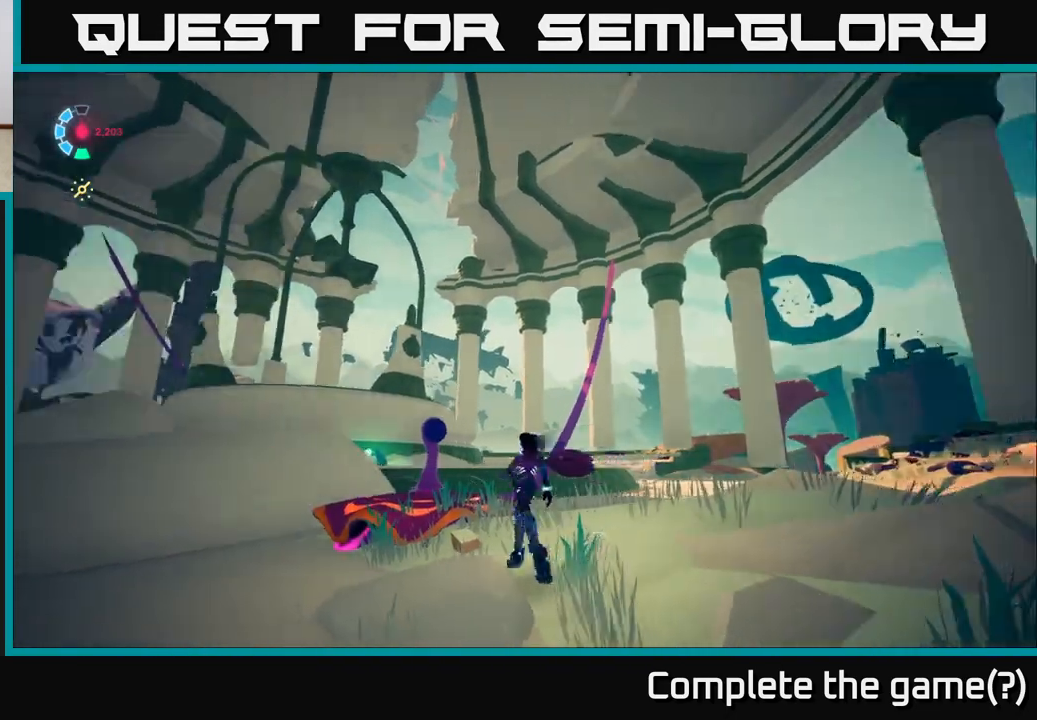
{"buttons": ["L2"], "left_stick": "up", "right_stick": "center", "events": [[117, "right_stick", "center"], [150, "left_stick", "up"], [250, "L2", "down"], [417, "A", "down"], [483, "A", "up"]]}
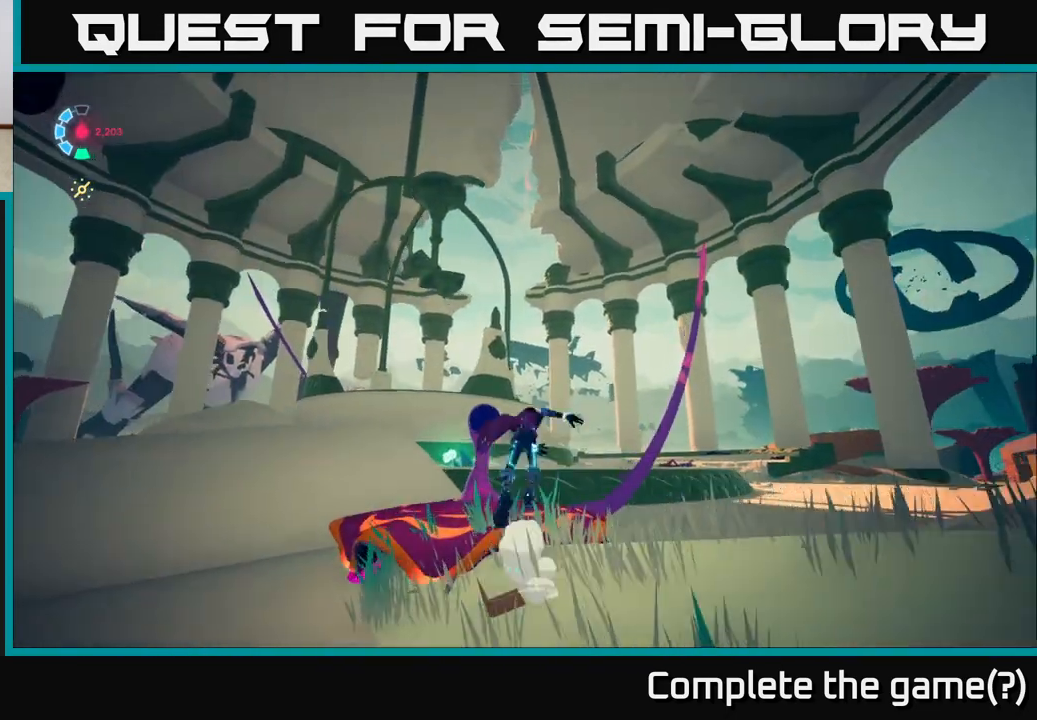
{"buttons": [], "left_stick": "left", "right_stick": "center", "events": [[150, "left_stick", "left"], [417, "L2", "up"]]}
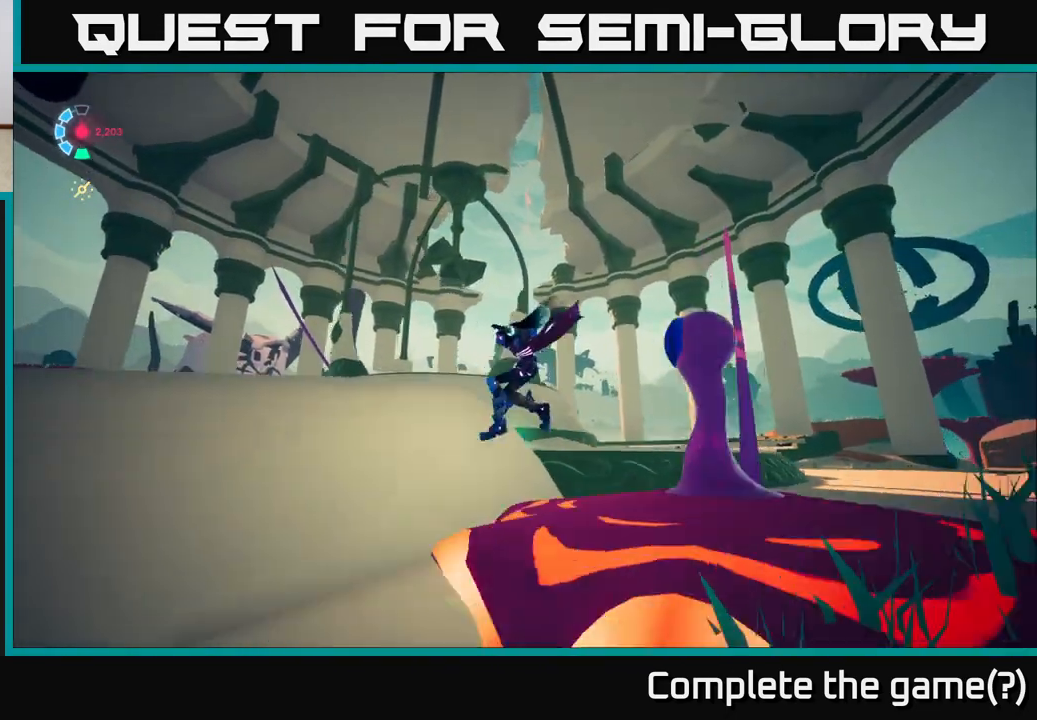
{"buttons": ["L2", "R2"], "left_stick": "up-left", "right_stick": "center", "events": [[83, "L2", "down"], [83, "left_stick", "up-left"], [133, "right_stick", "down"], [283, "R2", "down"], [350, "right_stick", "center"]]}
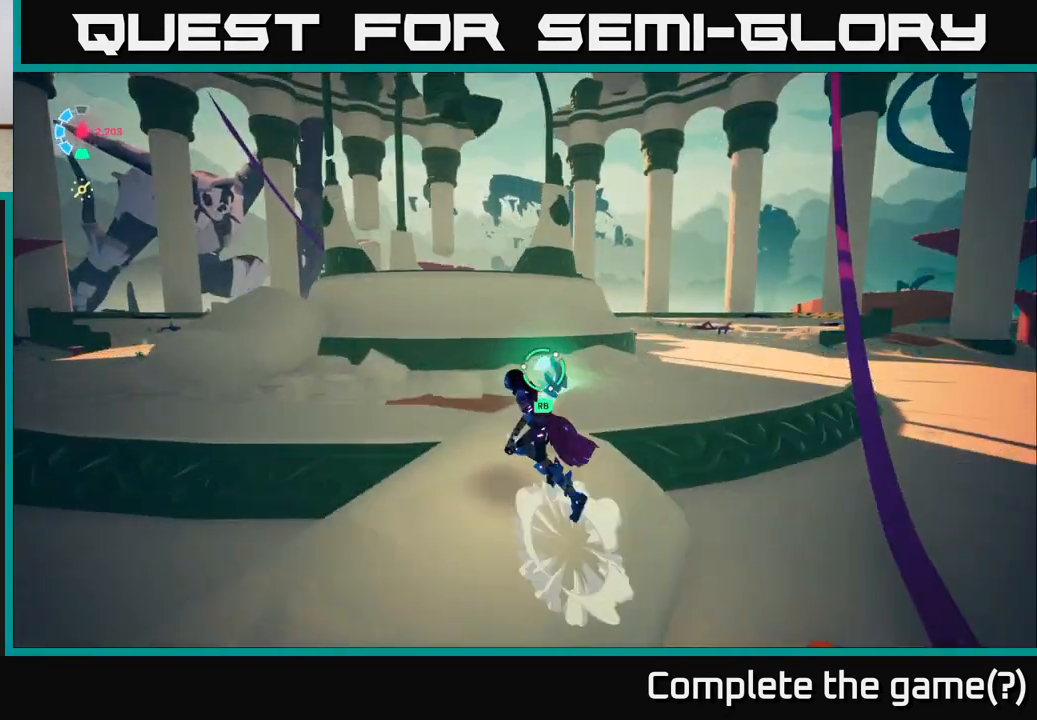
{"buttons": ["A"], "left_stick": "up-left", "right_stick": "center", "events": [[50, "A", "down"], [400, "L2", "up"], [417, "R2", "up"]]}
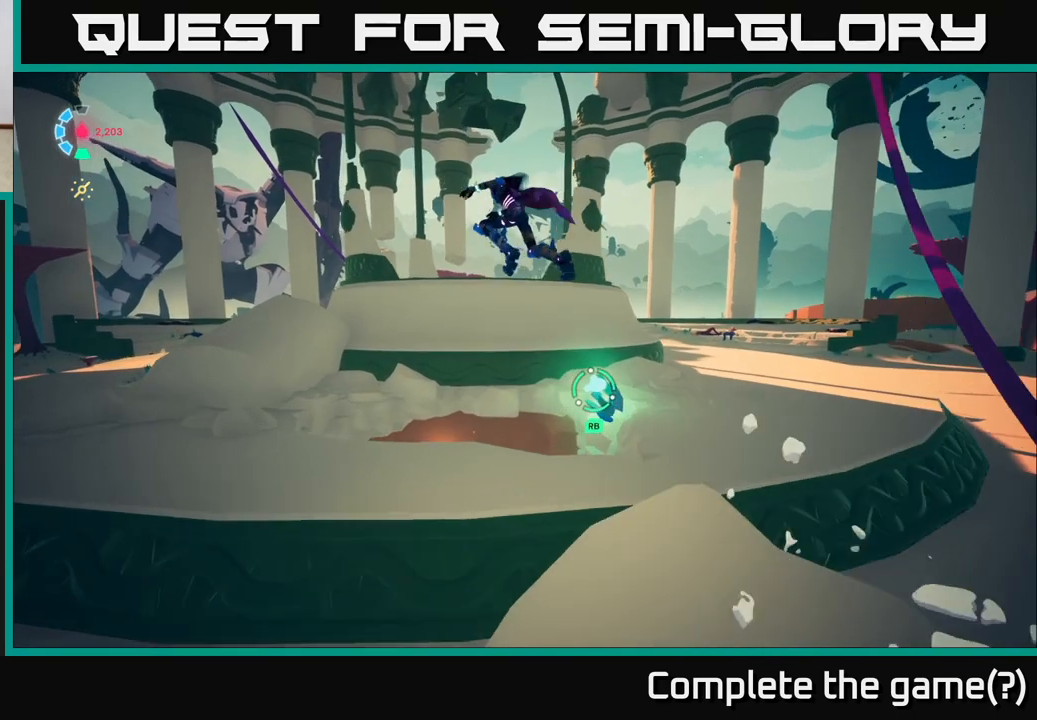
{"buttons": [], "left_stick": "up-right", "right_stick": "center", "events": [[67, "left_stick", "left"], [250, "A", "up"], [433, "left_stick", "up"], [483, "left_stick", "up-right"]]}
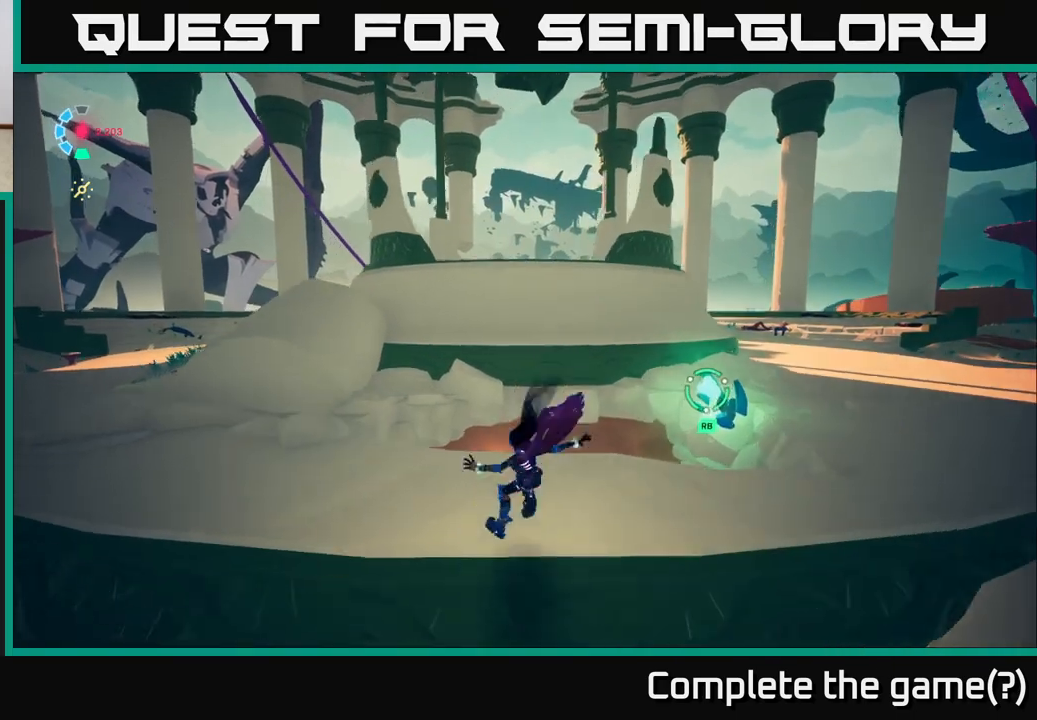
{"buttons": [], "left_stick": "up-right", "right_stick": "up", "events": [[33, "right_stick", "down"], [450, "right_stick", "center"], [500, "right_stick", "up"]]}
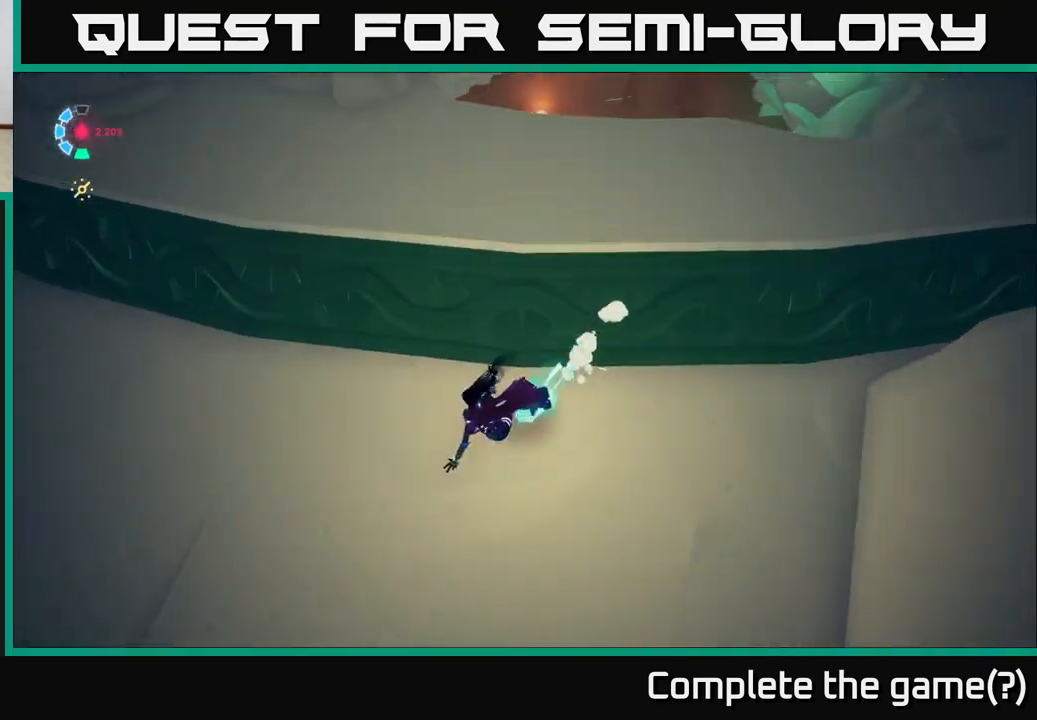
{"buttons": [], "left_stick": "up", "right_stick": "center", "events": [[17, "right_stick", "up-right"], [217, "right_stick", "center"], [233, "A", "down"], [367, "A", "up"], [433, "left_stick", "up"]]}
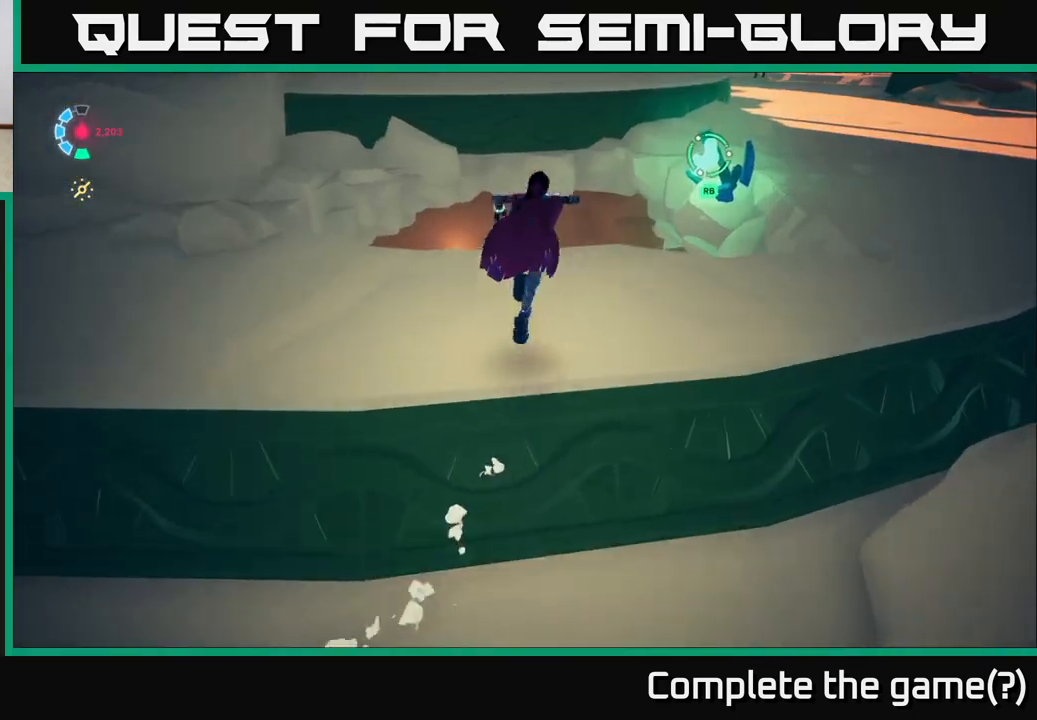
{"buttons": [], "left_stick": "center", "right_stick": "left", "events": [[17, "right_stick", "down"], [183, "left_stick", "up-right"], [350, "right_stick", "down-left"], [467, "left_stick", "center"], [483, "right_stick", "left"]]}
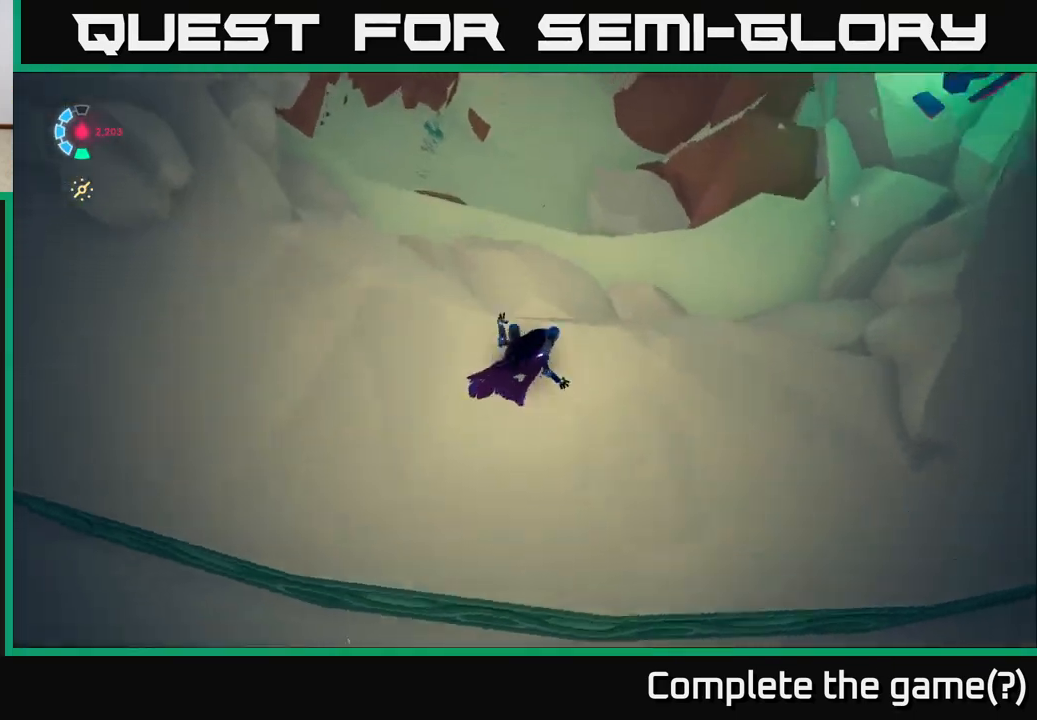
{"buttons": ["L2"], "left_stick": "up", "right_stick": "up-right", "events": [[100, "right_stick", "up-left"], [300, "left_stick", "up"], [317, "right_stick", "center"], [383, "right_stick", "up-right"], [467, "L2", "down"]]}
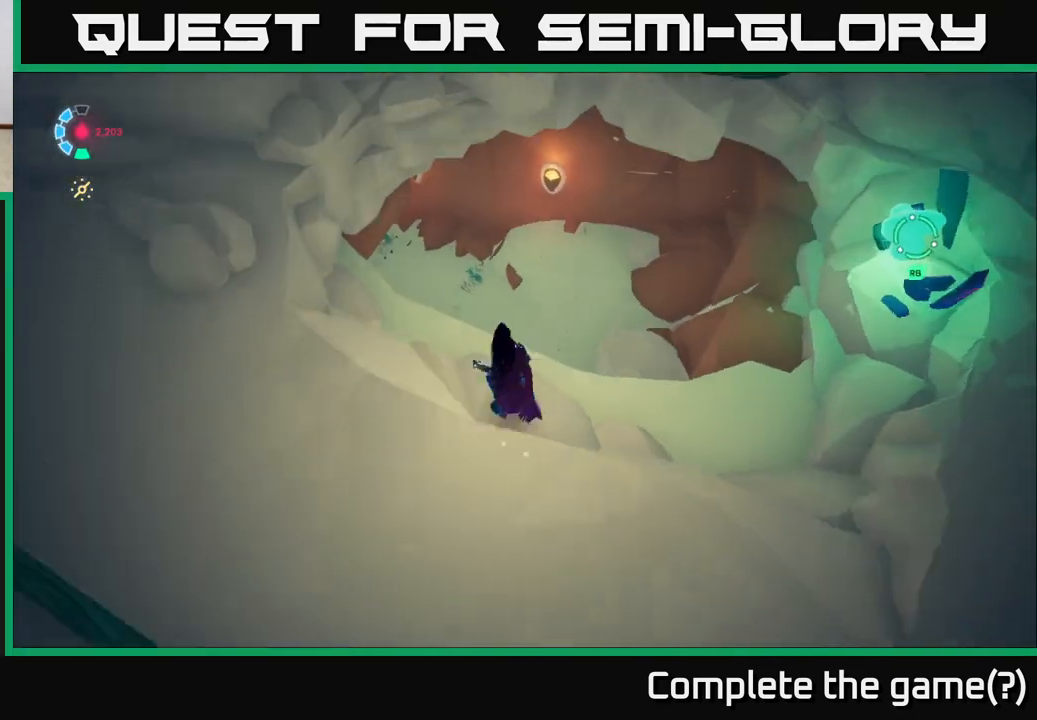
{"buttons": ["L2"], "left_stick": "up-right", "right_stick": "left", "events": [[67, "right_stick", "center"], [117, "right_stick", "down-left"], [233, "left_stick", "up-right"], [250, "right_stick", "left"]]}